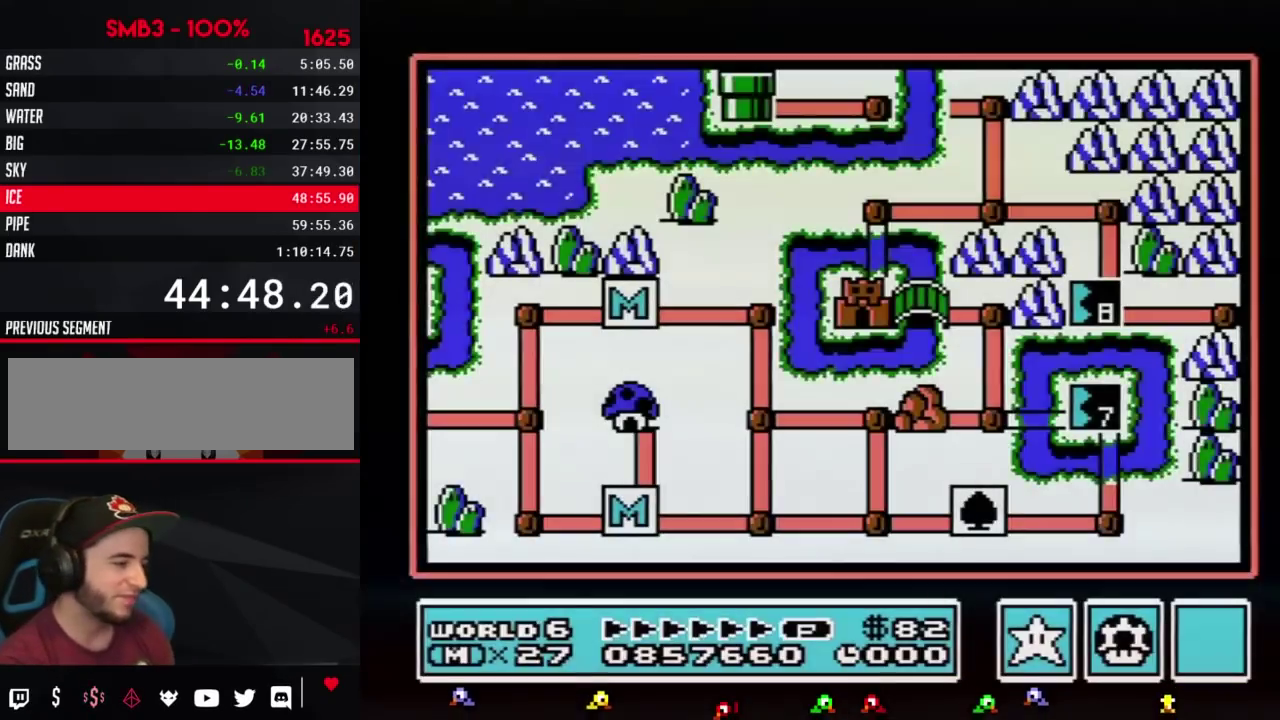
Gameplay with a controller (Nintendo layout); each line is a JSON object with the inputs held at the frame after it. "events" lists button and stick changes between this image and that frame as [ms after this image, input, new state], when the widget could be followed in between. Not read: L3 R3.
{"buttons": ["DPAD_LEFT"], "events": [[417, "DPAD_LEFT", "down"]]}
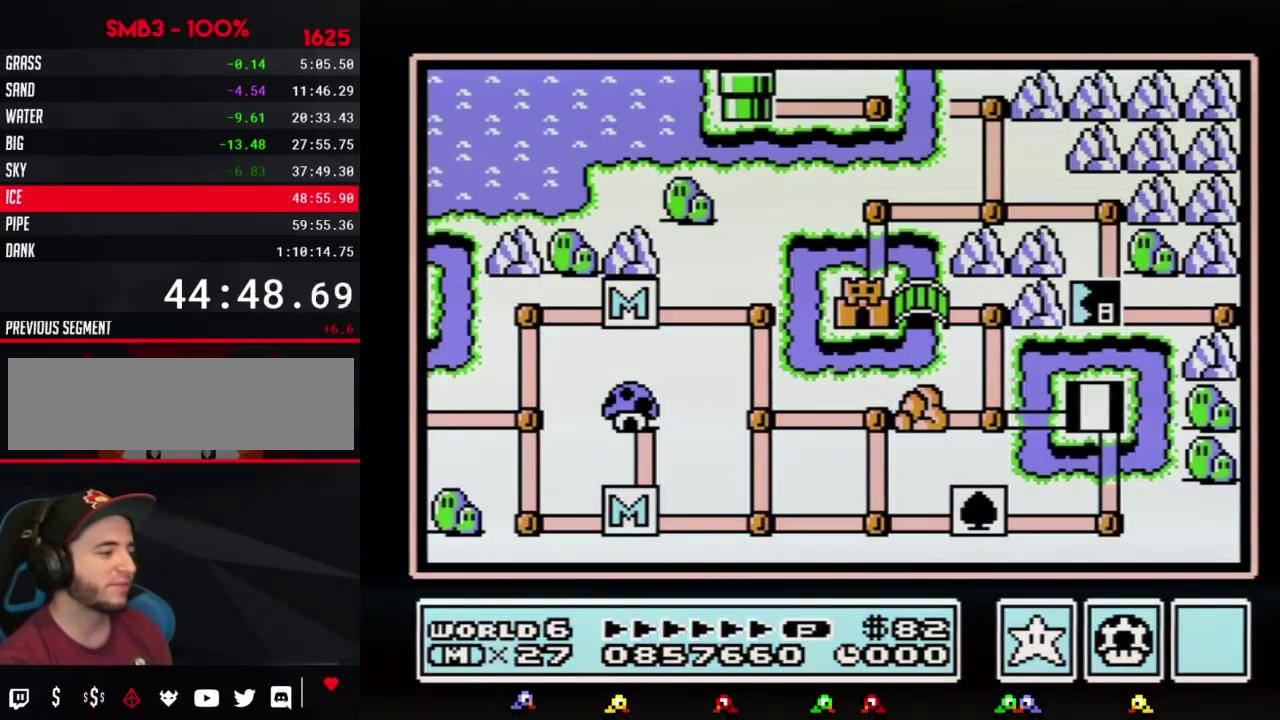
{"buttons": ["DPAD_LEFT"], "events": []}
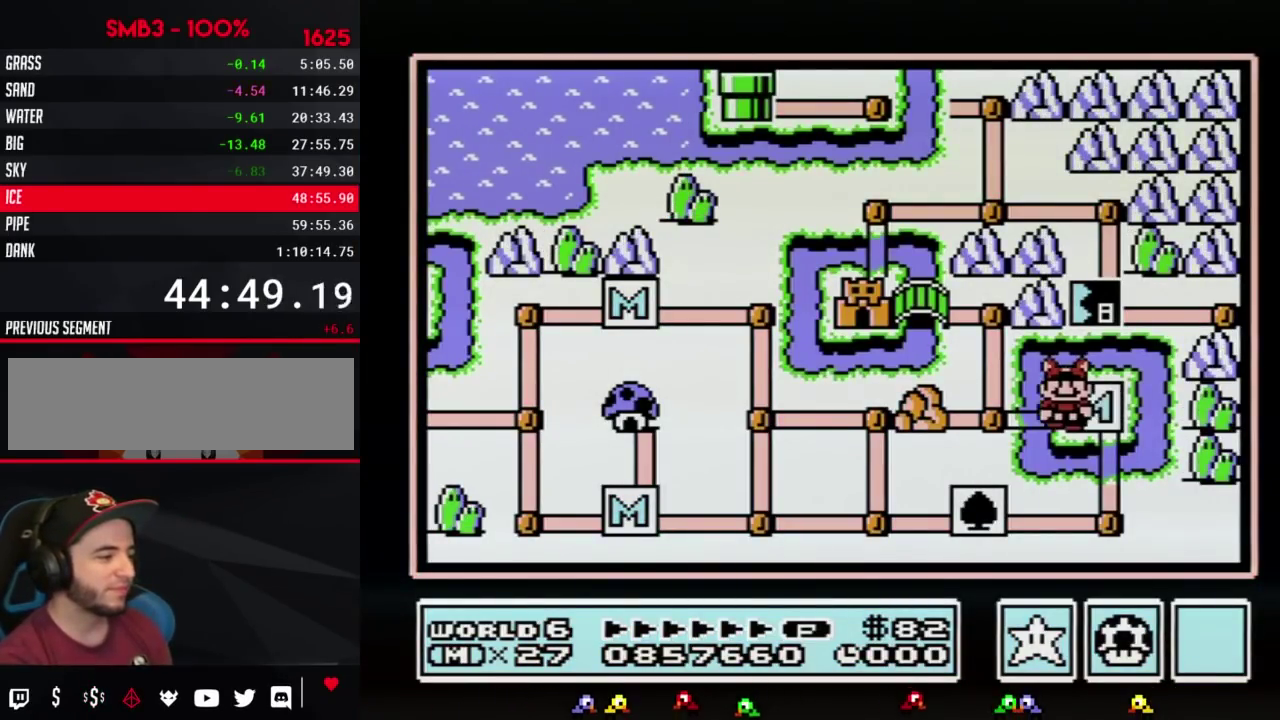
{"buttons": [], "events": [[217, "DPAD_LEFT", "up"], [350, "DPAD_UP", "down"], [500, "DPAD_UP", "up"]]}
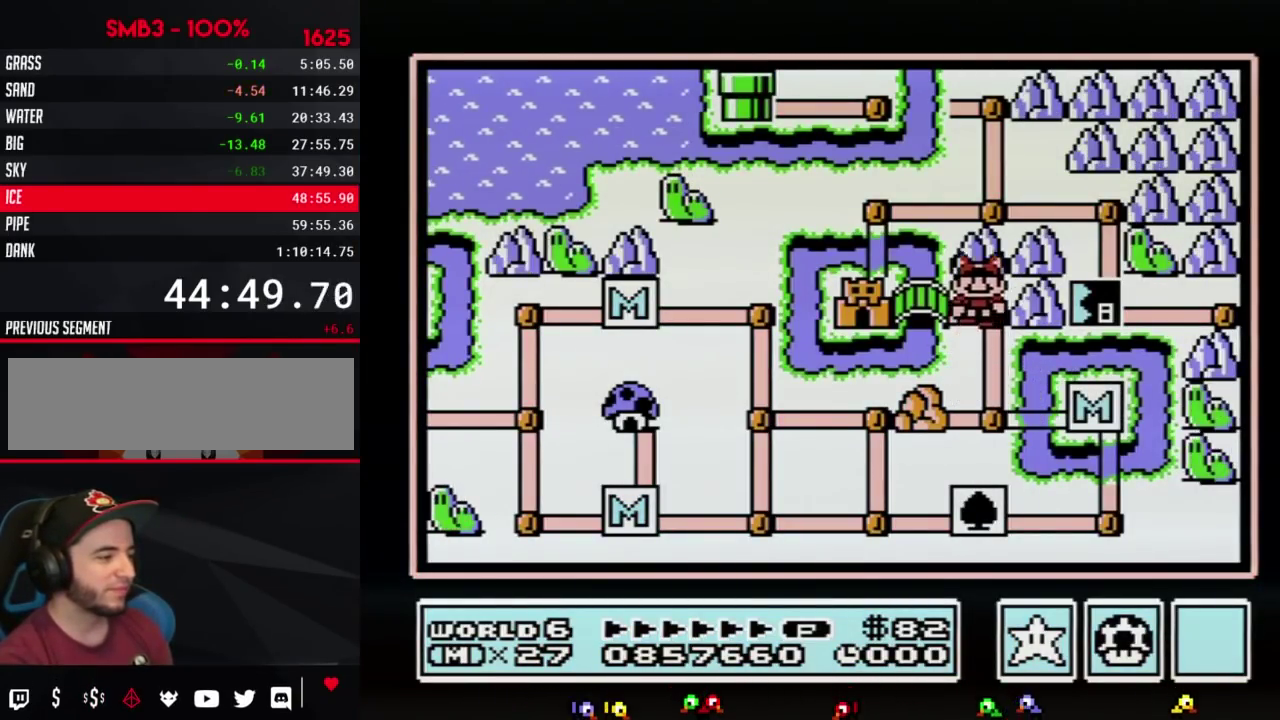
{"buttons": ["DPAD_LEFT"], "events": [[133, "DPAD_LEFT", "down"]]}
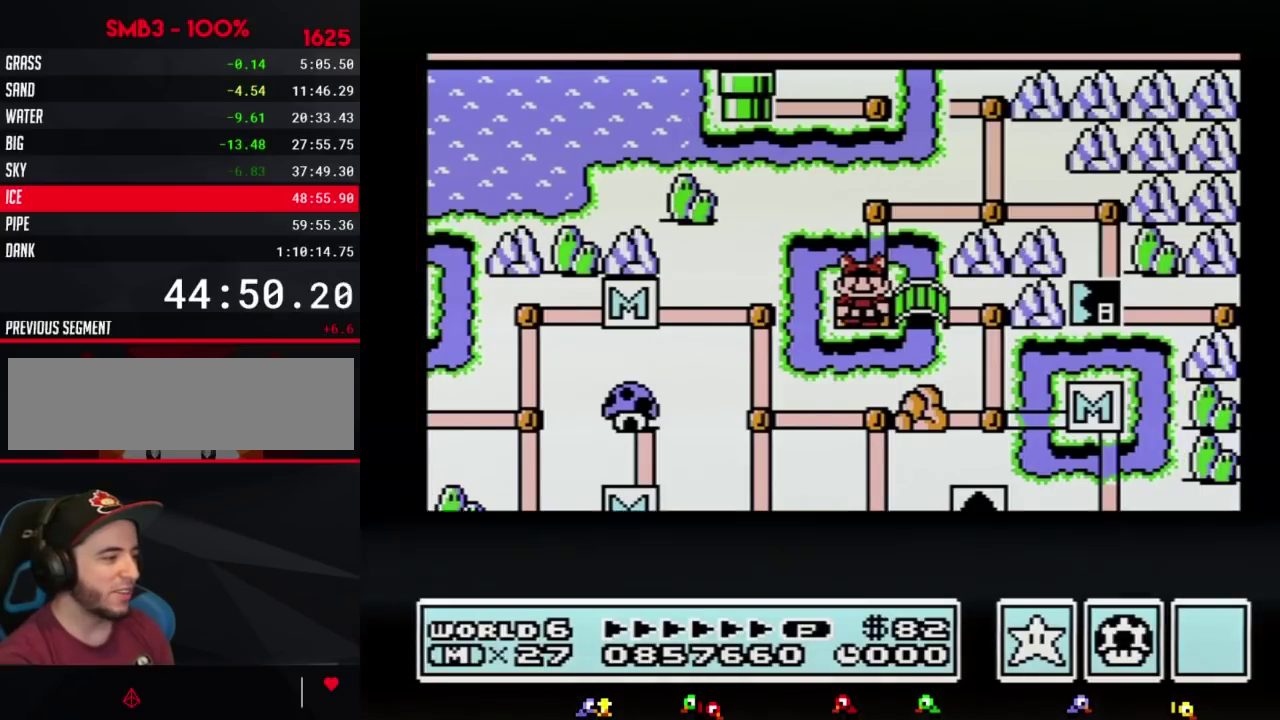
{"buttons": ["DPAD_LEFT"], "events": []}
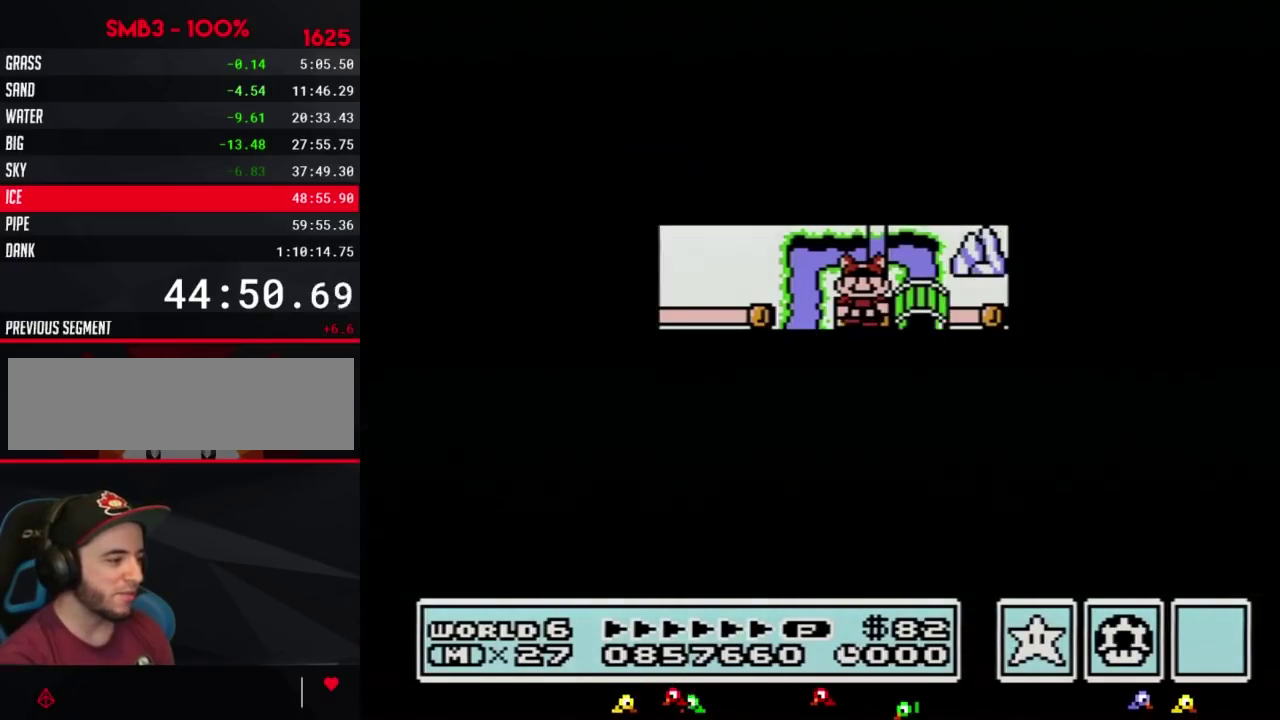
{"buttons": ["B", "DPAD_RIGHT"], "events": [[350, "DPAD_LEFT", "up"], [467, "B", "down"], [467, "DPAD_RIGHT", "down"]]}
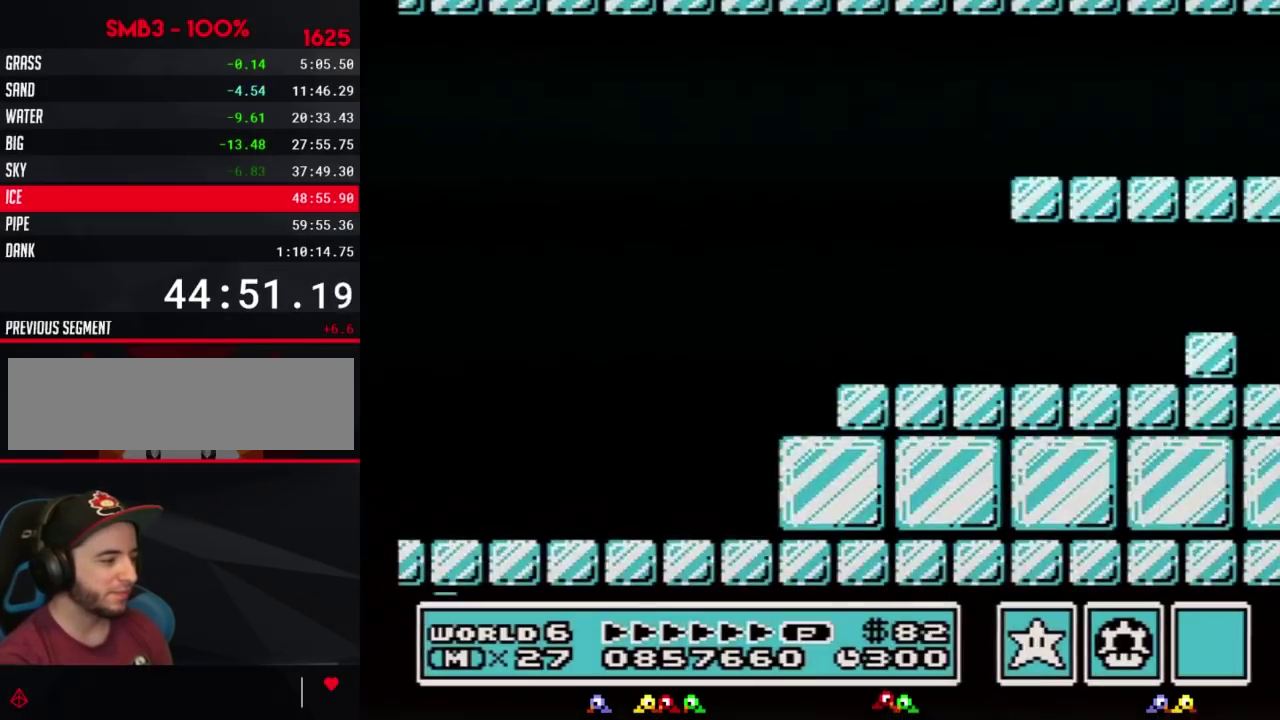
{"buttons": ["B", "DPAD_RIGHT"], "events": []}
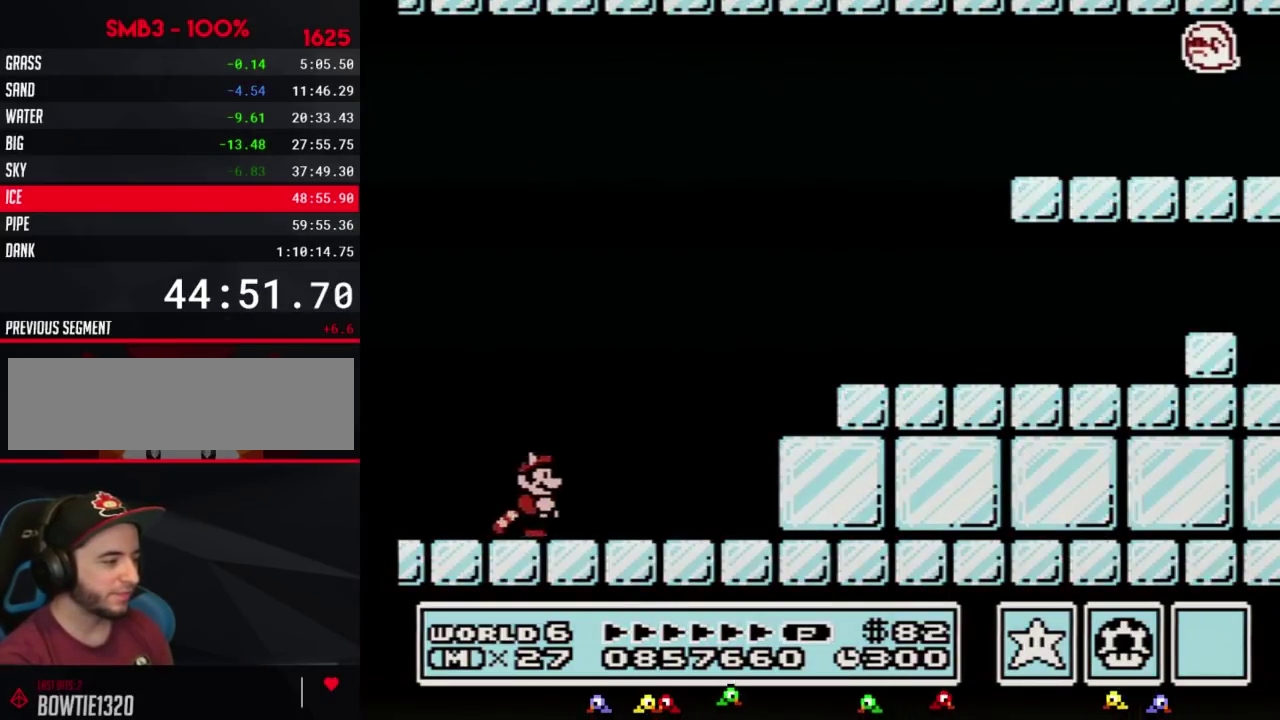
{"buttons": ["A", "B", "DPAD_RIGHT"], "events": [[417, "A", "down"]]}
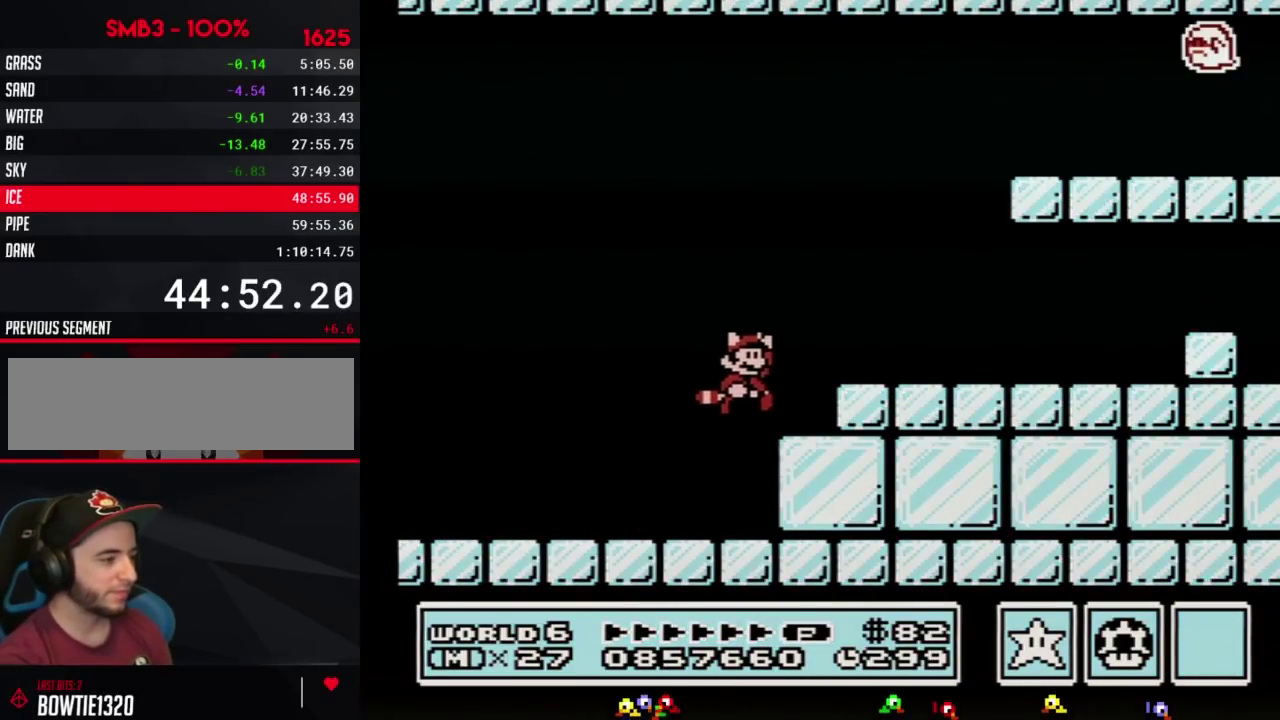
{"buttons": ["B", "DPAD_RIGHT"], "events": [[100, "A", "up"]]}
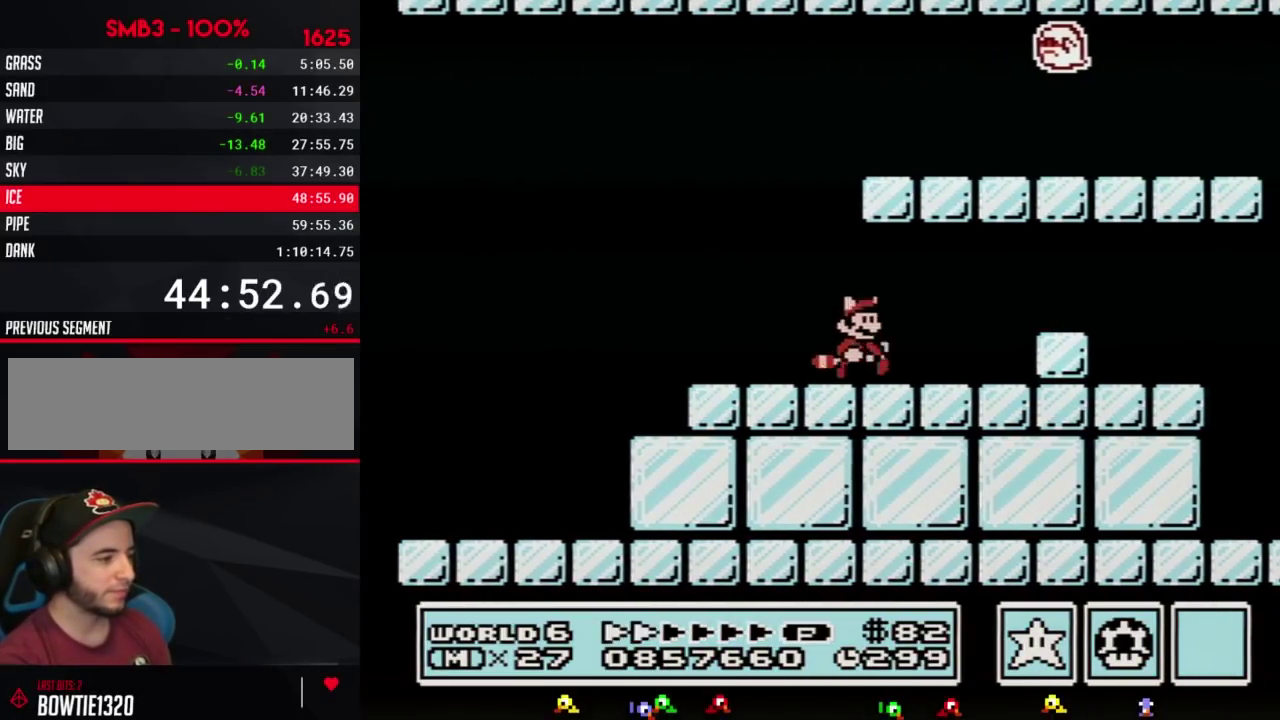
{"buttons": ["B", "DPAD_RIGHT"], "events": [[167, "DPAD_DOWN", "down"], [217, "DPAD_RIGHT", "up"], [250, "A", "down"], [283, "DPAD_DOWN", "up"], [283, "DPAD_RIGHT", "down"], [317, "A", "up"], [433, "A", "down"], [500, "A", "up"]]}
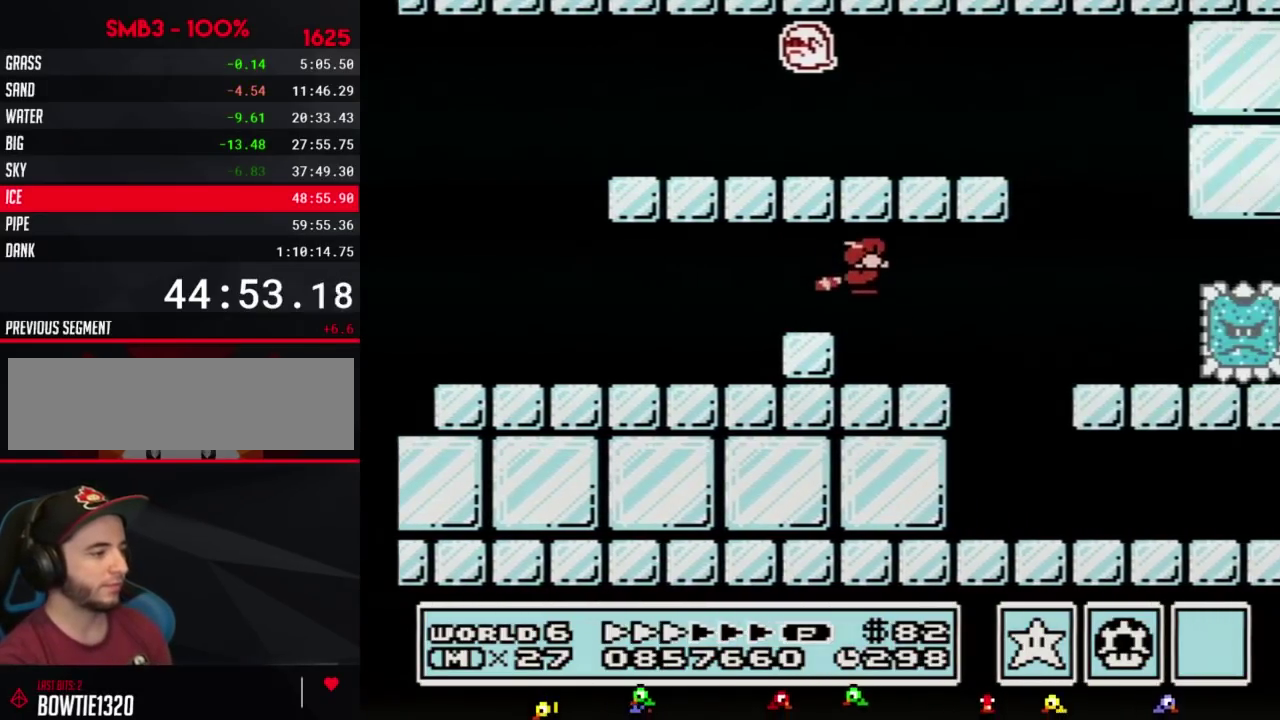
{"buttons": ["B", "DPAD_RIGHT"], "events": [[217, "DPAD_LEFT", "down"], [217, "DPAD_RIGHT", "up"], [283, "DPAD_LEFT", "up"], [283, "DPAD_RIGHT", "down"]]}
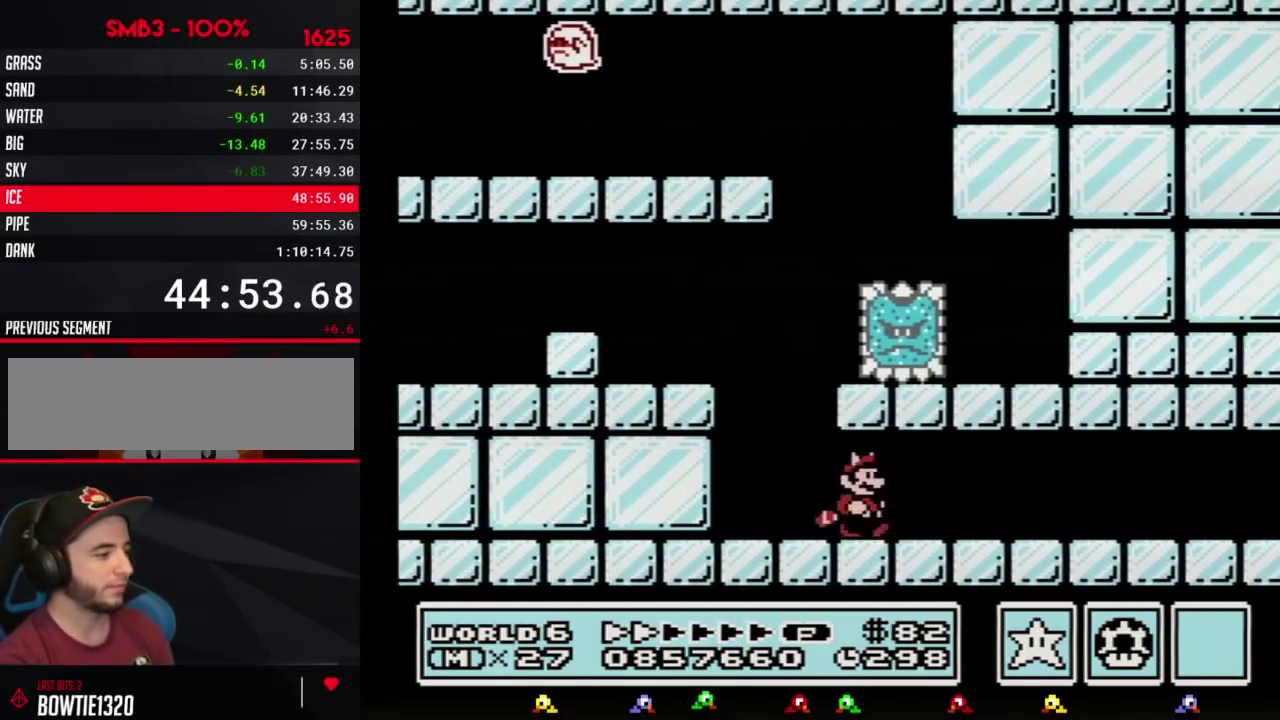
{"buttons": ["B", "DPAD_RIGHT"], "events": []}
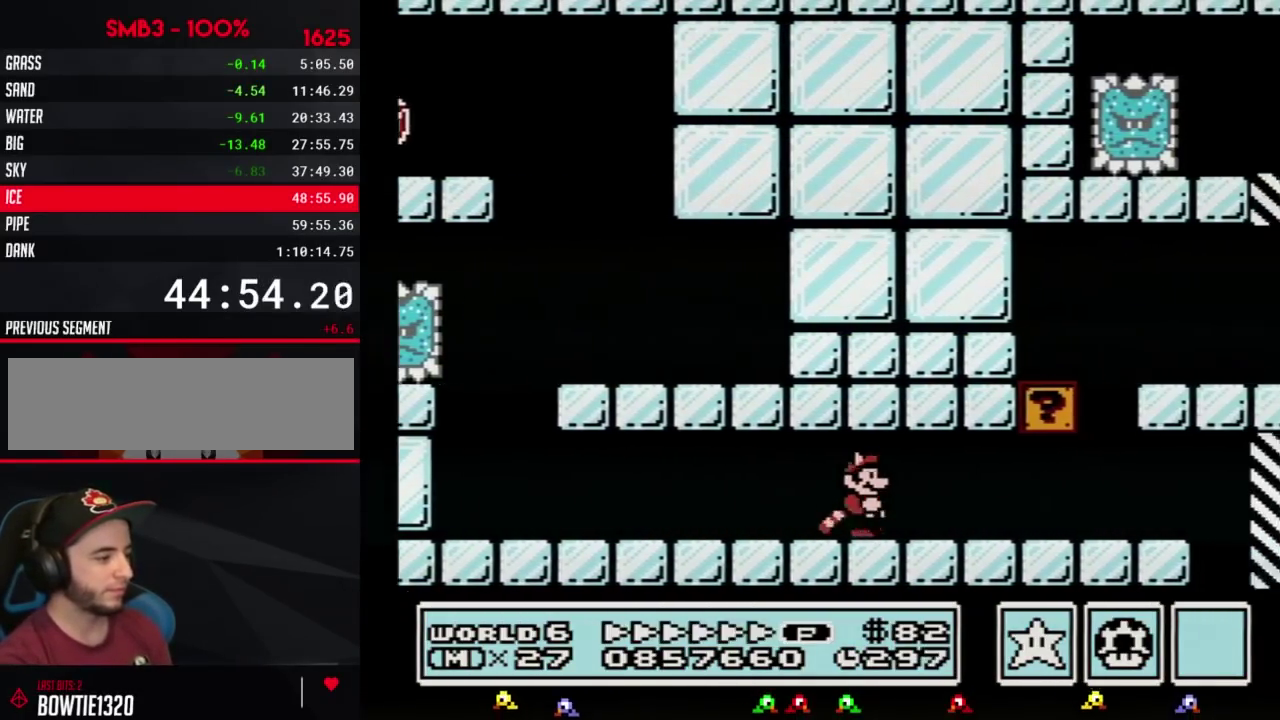
{"buttons": ["B", "DPAD_RIGHT"], "events": []}
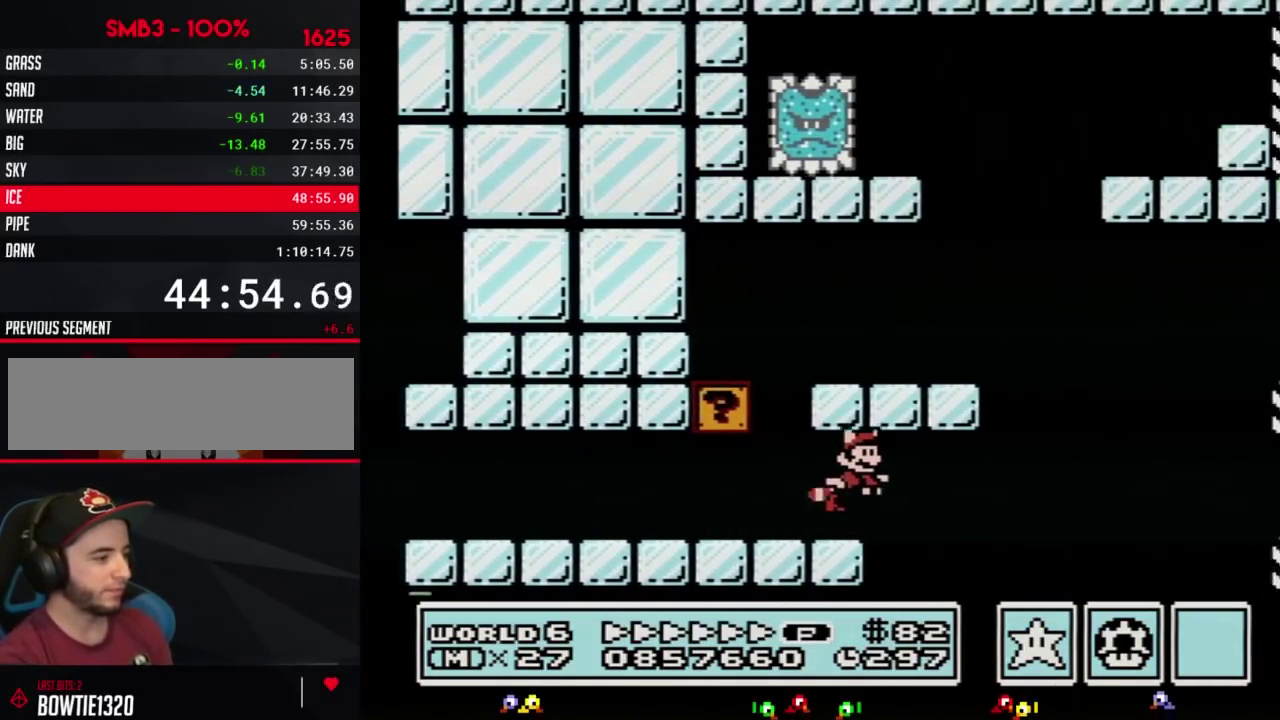
{"buttons": ["B", "DPAD_RIGHT"], "events": [[67, "A", "down"], [317, "A", "up"]]}
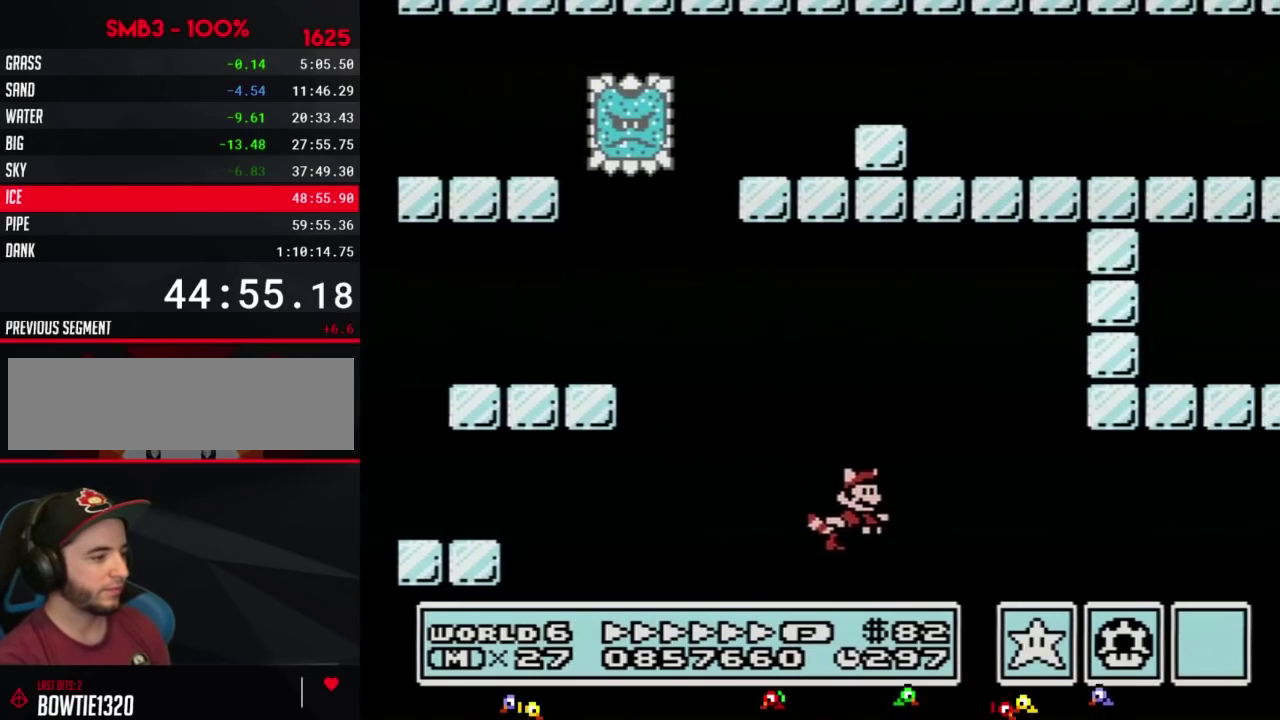
{"buttons": ["A", "B", "DPAD_RIGHT"], "events": [[183, "A", "down"], [317, "A", "up"], [500, "A", "down"]]}
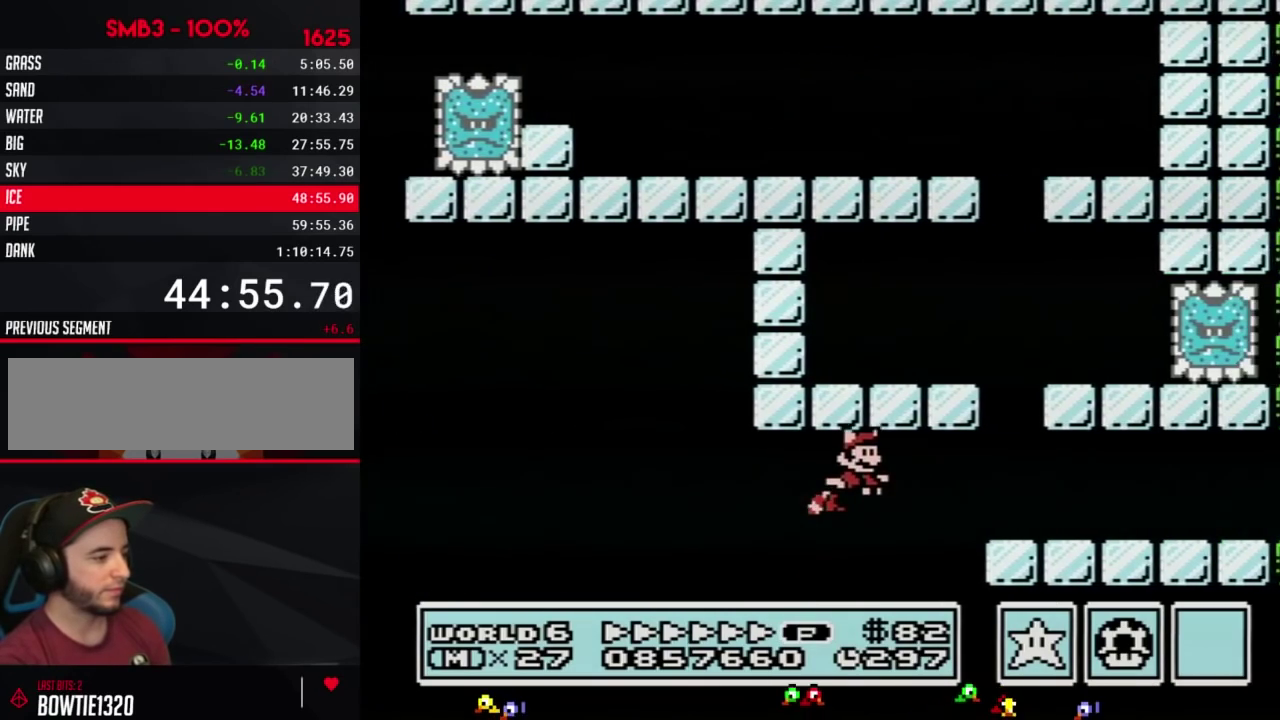
{"buttons": ["B", "DPAD_RIGHT"], "events": [[67, "A", "up"]]}
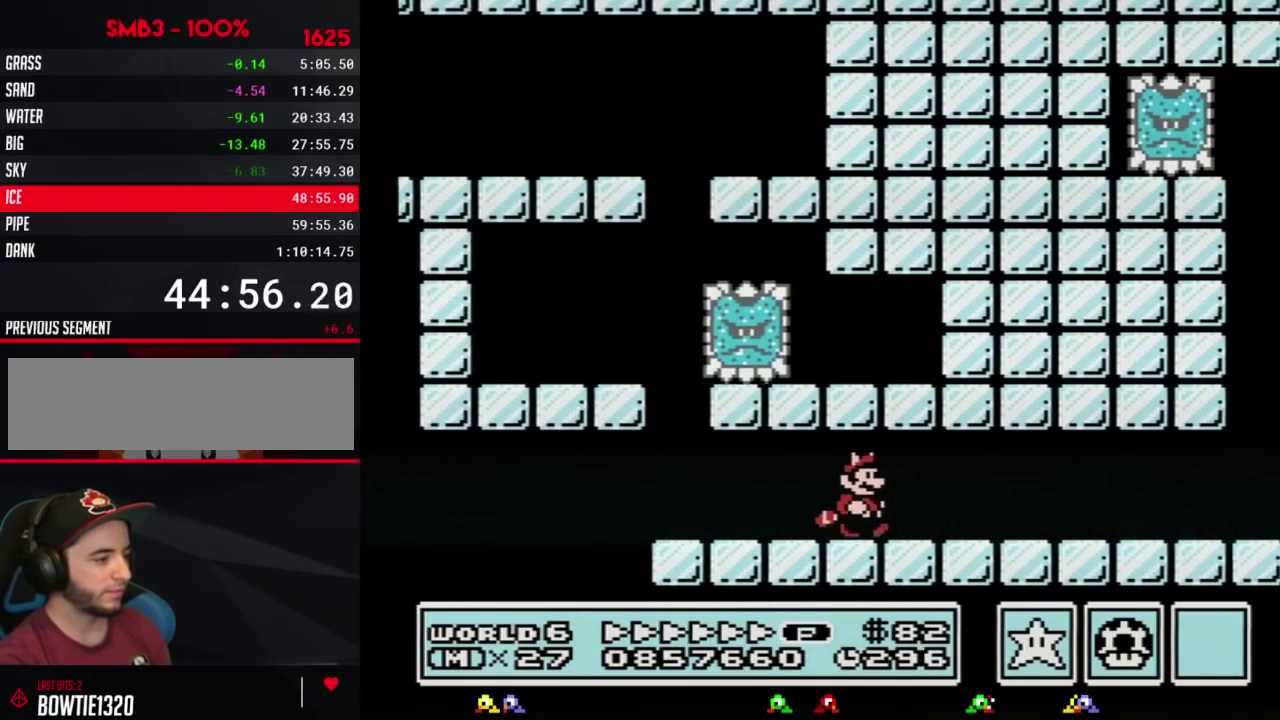
{"buttons": ["B", "DPAD_RIGHT"], "events": []}
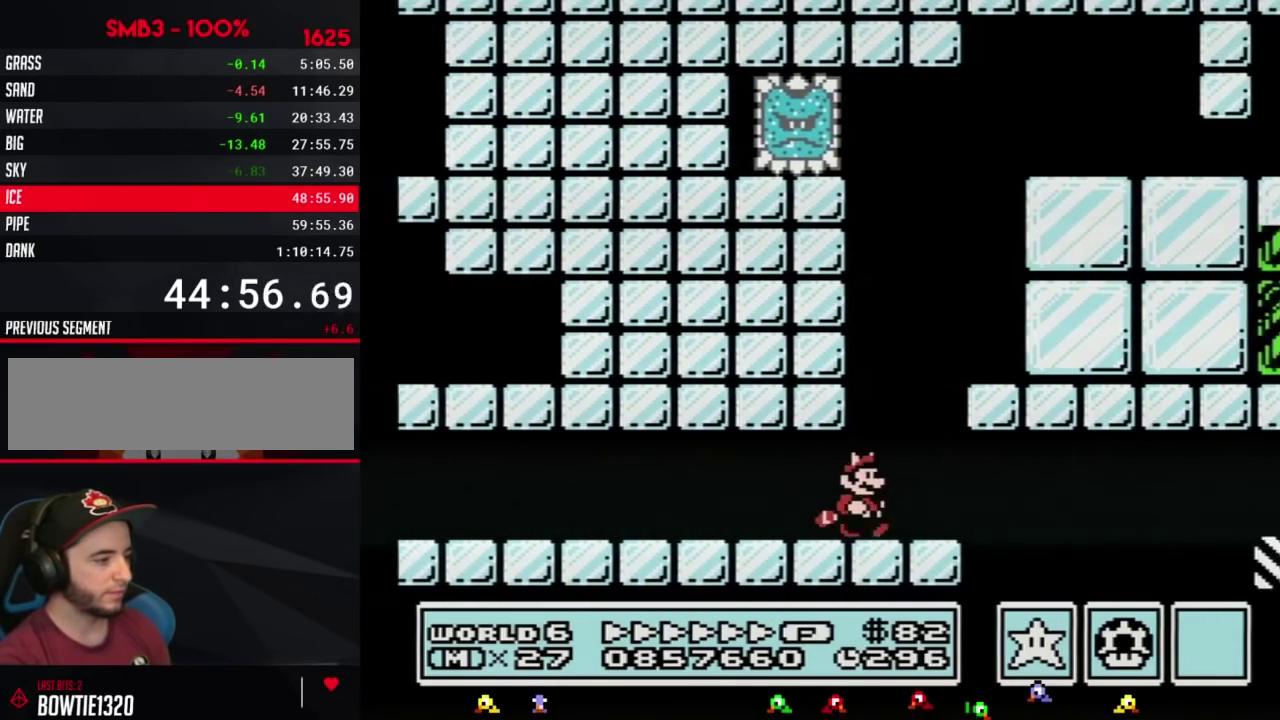
{"buttons": ["A", "B", "DPAD_RIGHT"], "events": [[183, "DPAD_DOWN", "down"], [217, "A", "down"], [217, "DPAD_RIGHT", "up"], [283, "DPAD_DOWN", "up"], [283, "DPAD_RIGHT", "down"], [317, "A", "up"], [467, "A", "down"]]}
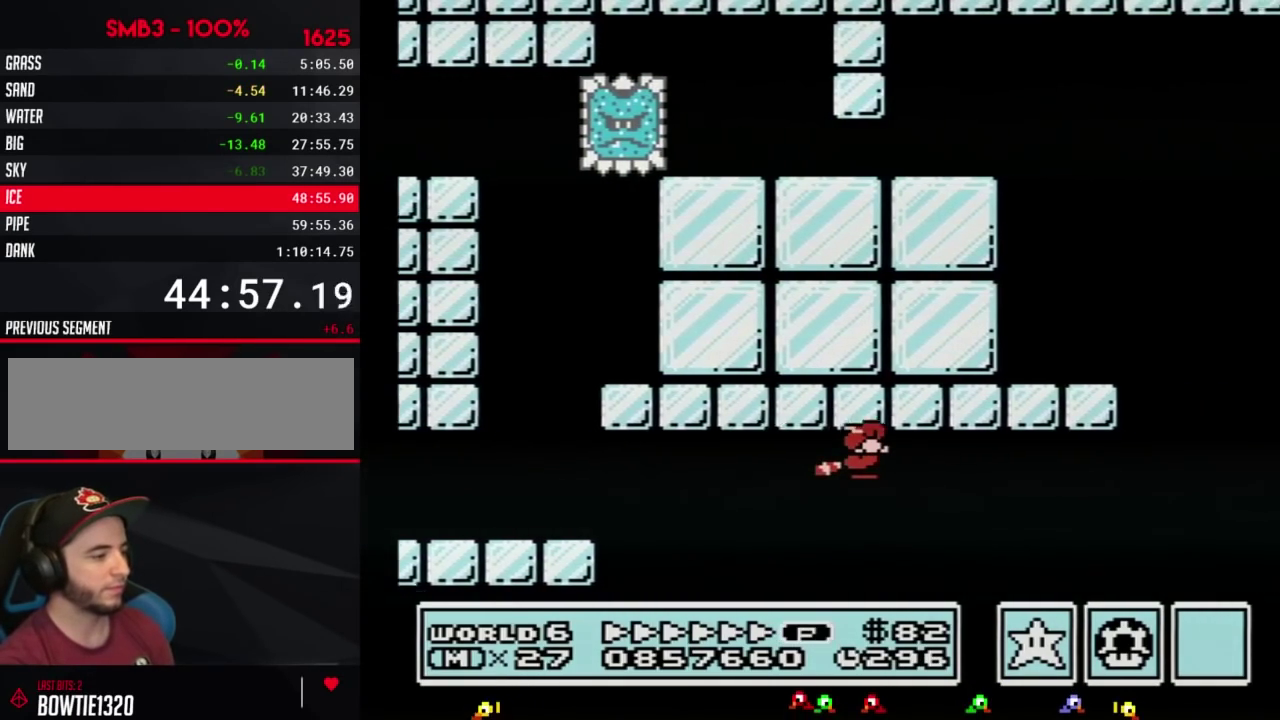
{"buttons": ["A", "B"], "events": [[33, "A", "up"], [350, "A", "down"], [383, "DPAD_RIGHT", "up"], [417, "A", "up"], [467, "A", "down"]]}
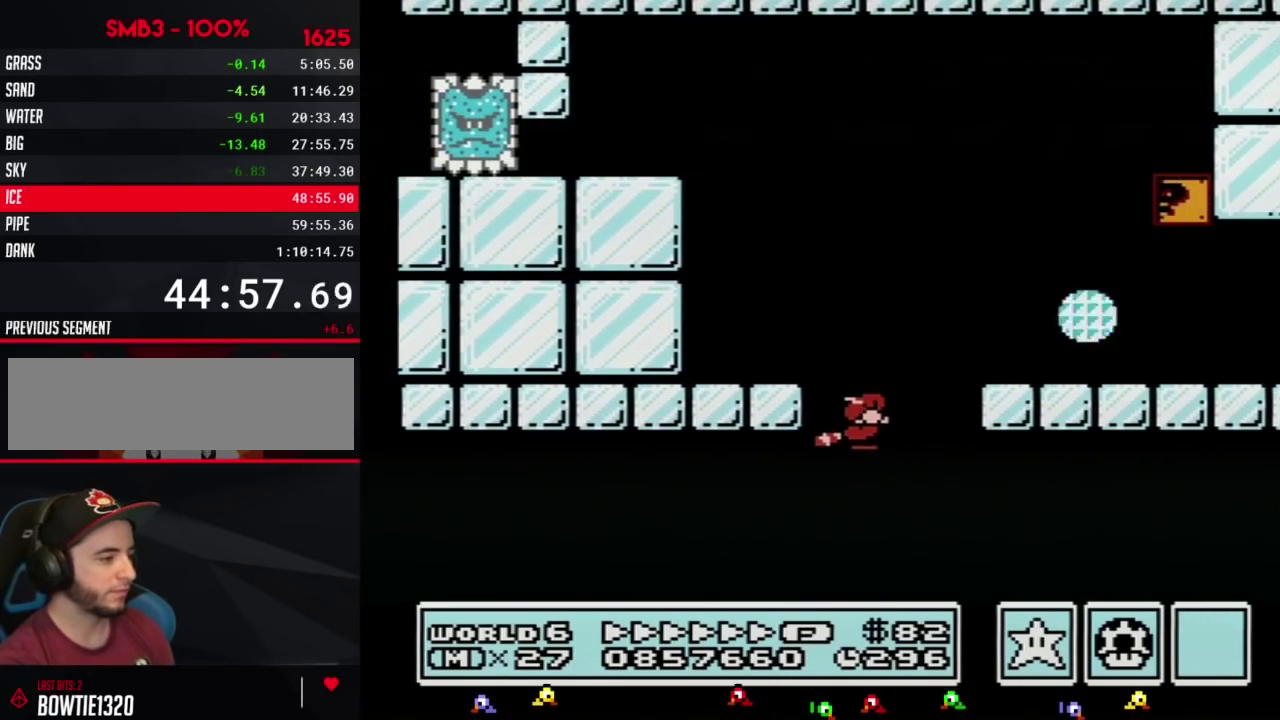
{"buttons": ["B", "DPAD_RIGHT"], "events": [[33, "A", "up"], [67, "DPAD_RIGHT", "down"], [133, "A", "down"], [217, "A", "up"]]}
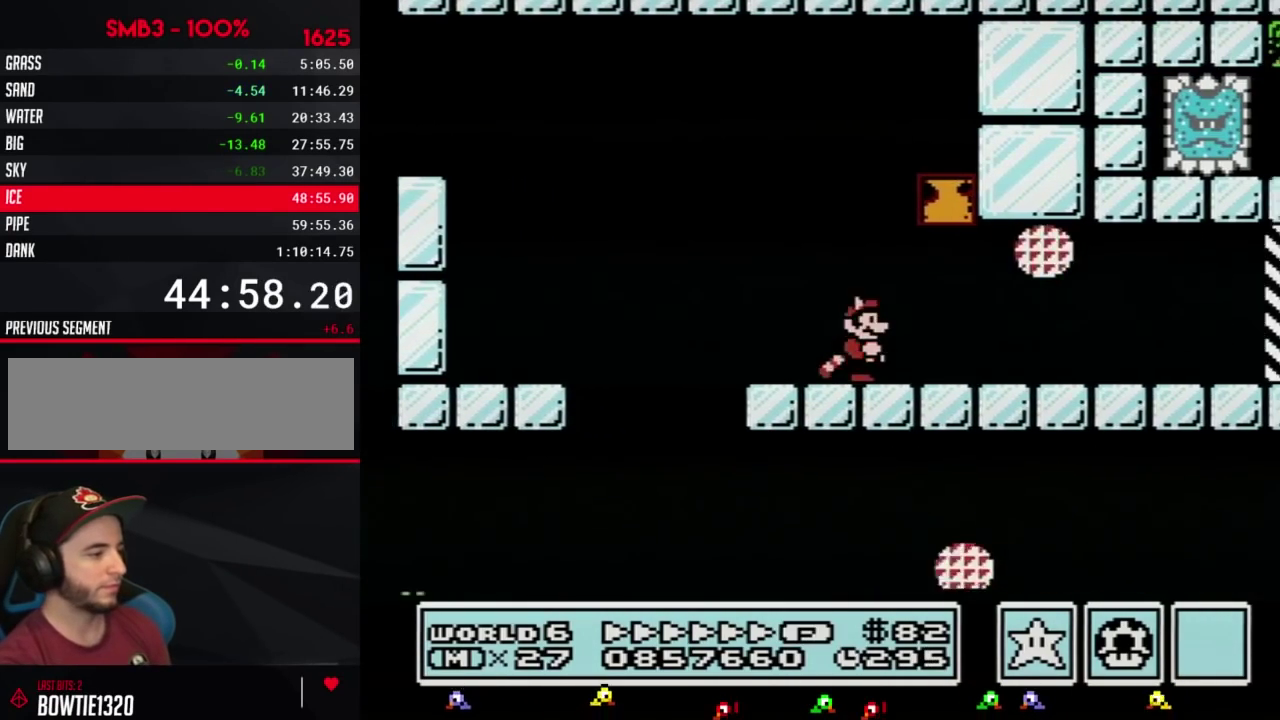
{"buttons": ["B", "DPAD_RIGHT"], "events": []}
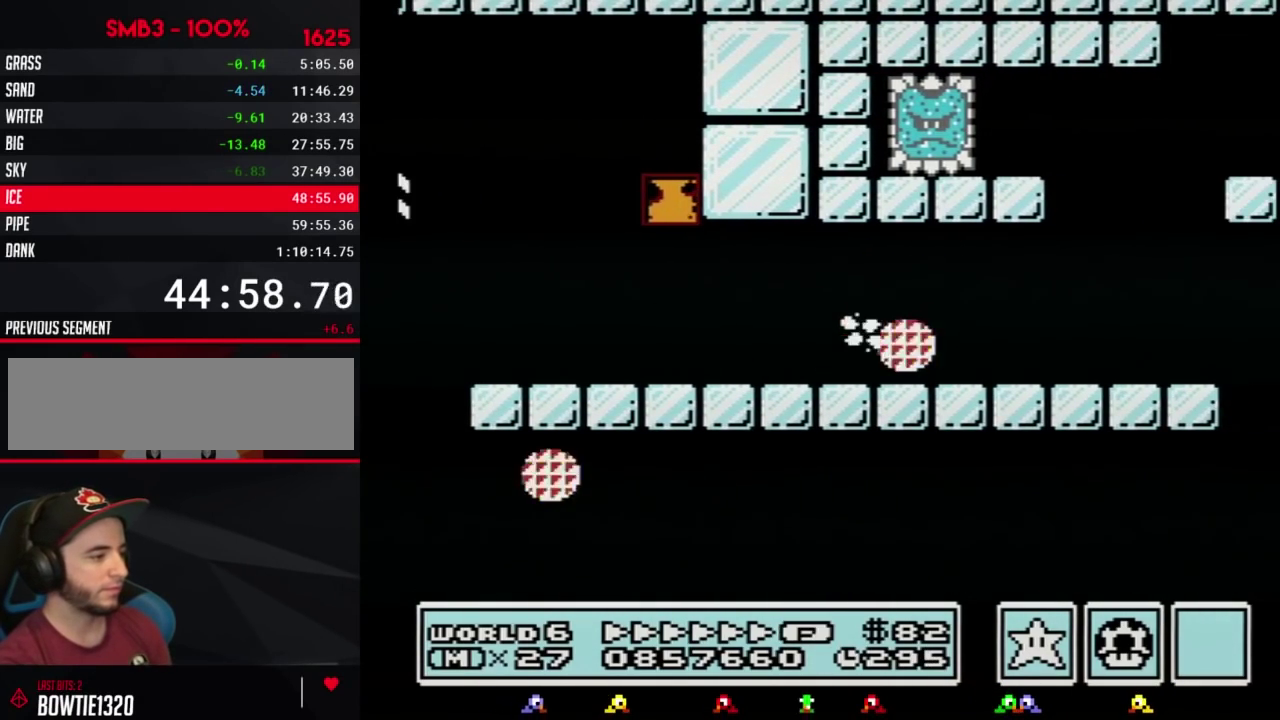
{"buttons": ["B", "DPAD_RIGHT"], "events": []}
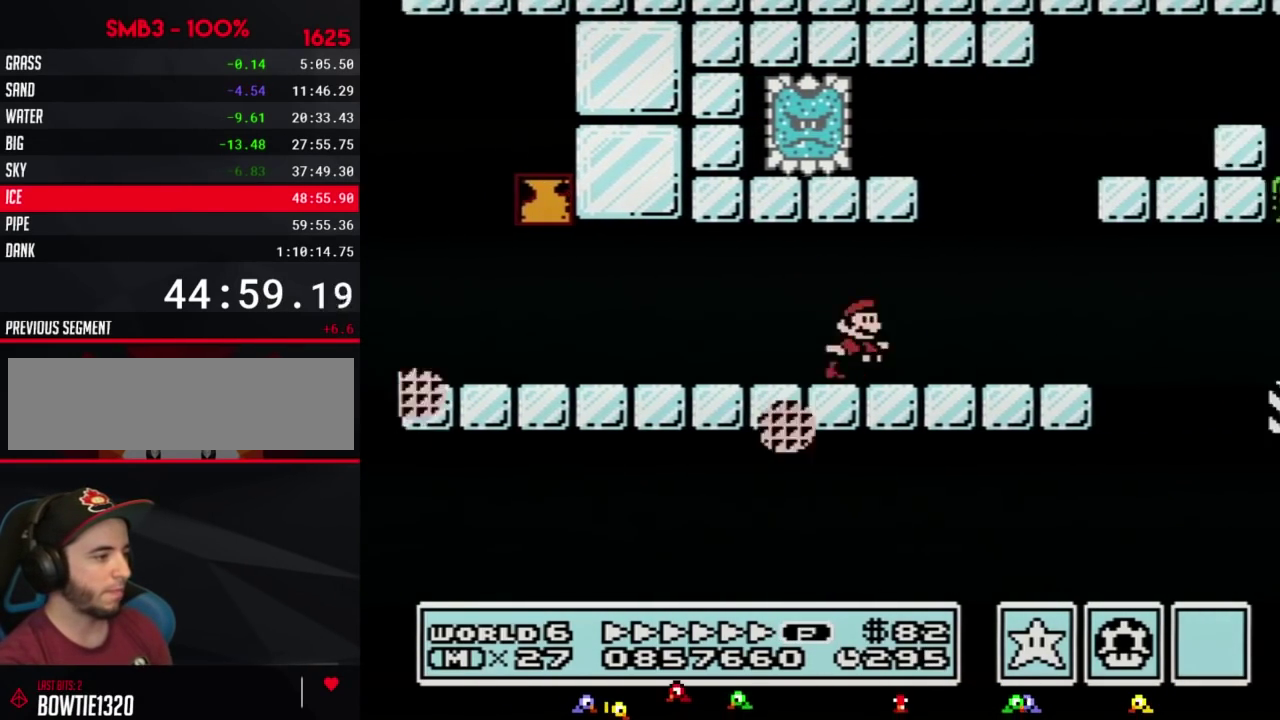
{"buttons": ["B", "DPAD_RIGHT"], "events": [[100, "A", "down"], [133, "DPAD_LEFT", "down"], [133, "DPAD_RIGHT", "up"], [250, "DPAD_LEFT", "up"], [250, "DPAD_RIGHT", "down"], [500, "A", "up"]]}
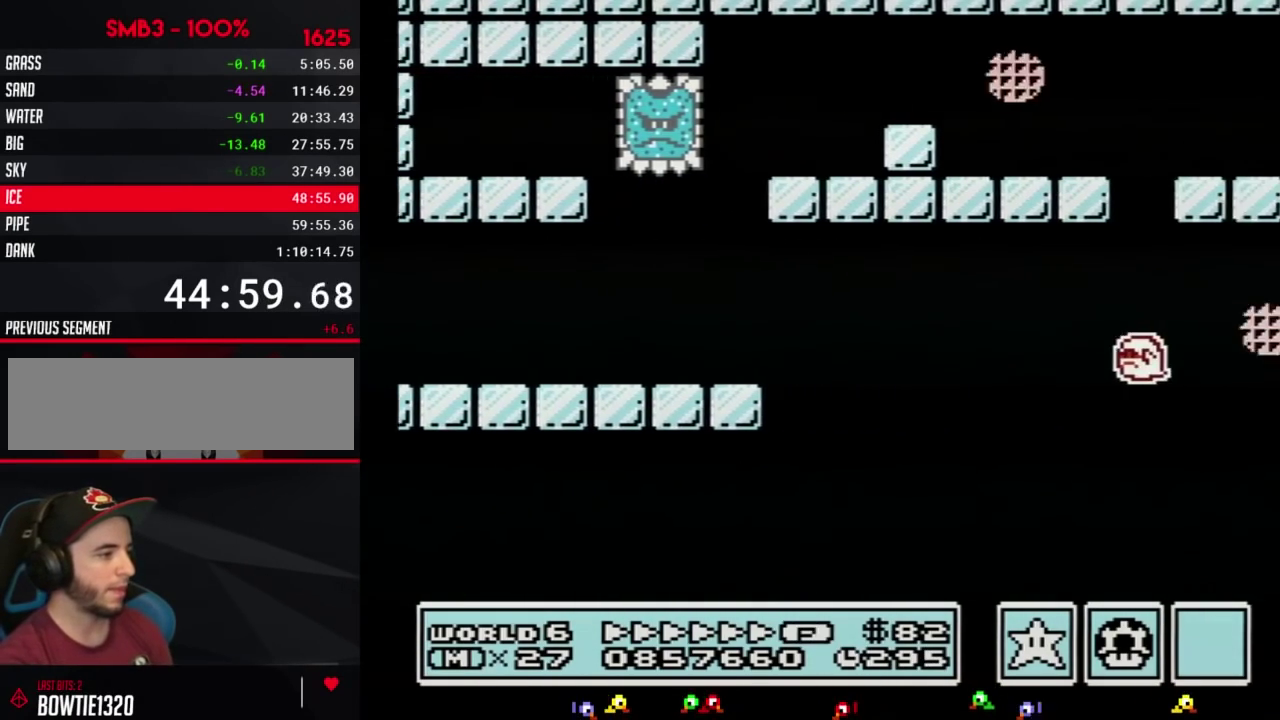
{"buttons": ["B", "DPAD_RIGHT"], "events": []}
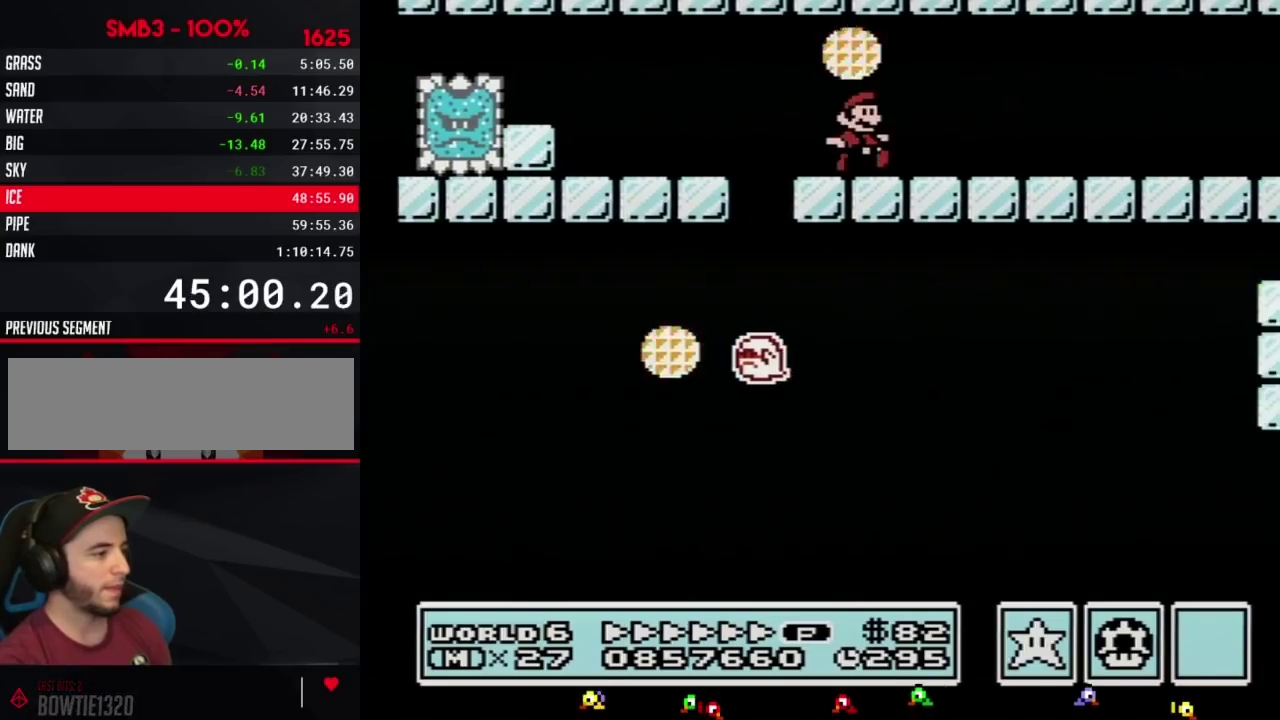
{"buttons": ["B"], "events": [[500, "DPAD_RIGHT", "up"]]}